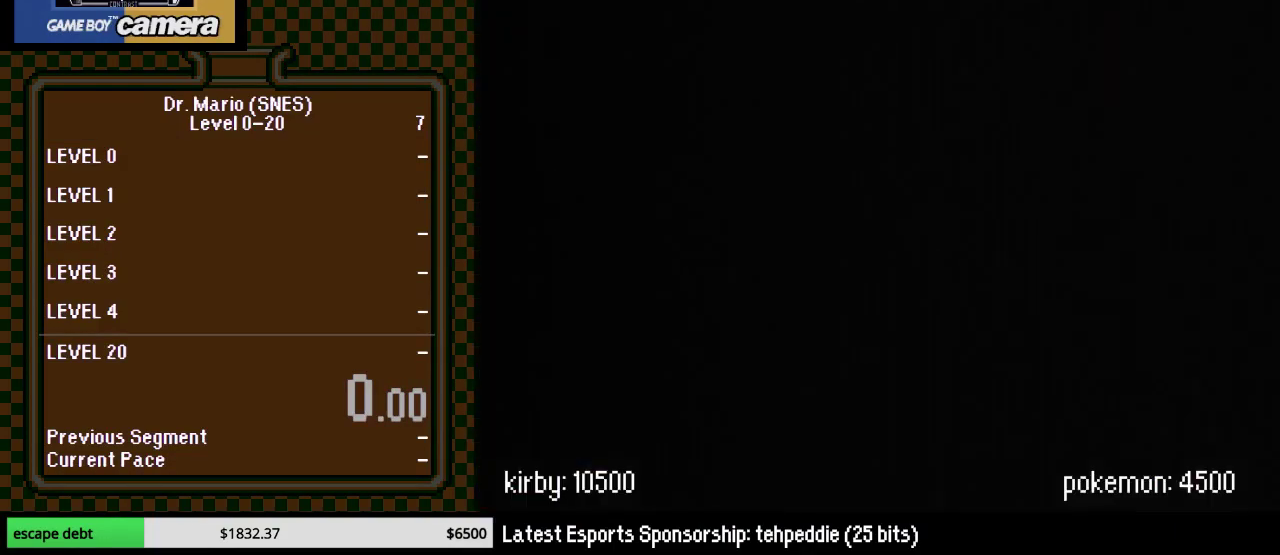
Gameplay with a controller (Nintendo layout); each line is a JSON object with the inputs held at the frame after it. "events" lists button and stick changes between this image and that frame as [ms after this image, input, new state], when the widget could be followed in between. Not read: L3 R3.
{"buttons": [], "events": []}
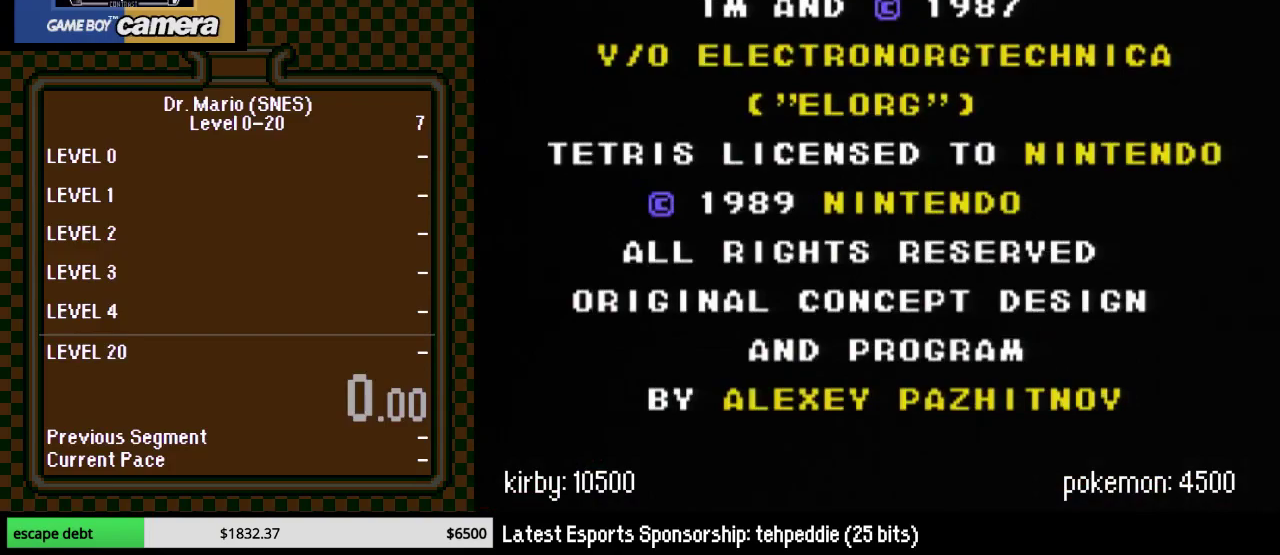
{"buttons": ["START"], "events": [[50, "START", "down"], [233, "START", "up"], [333, "START", "down"]]}
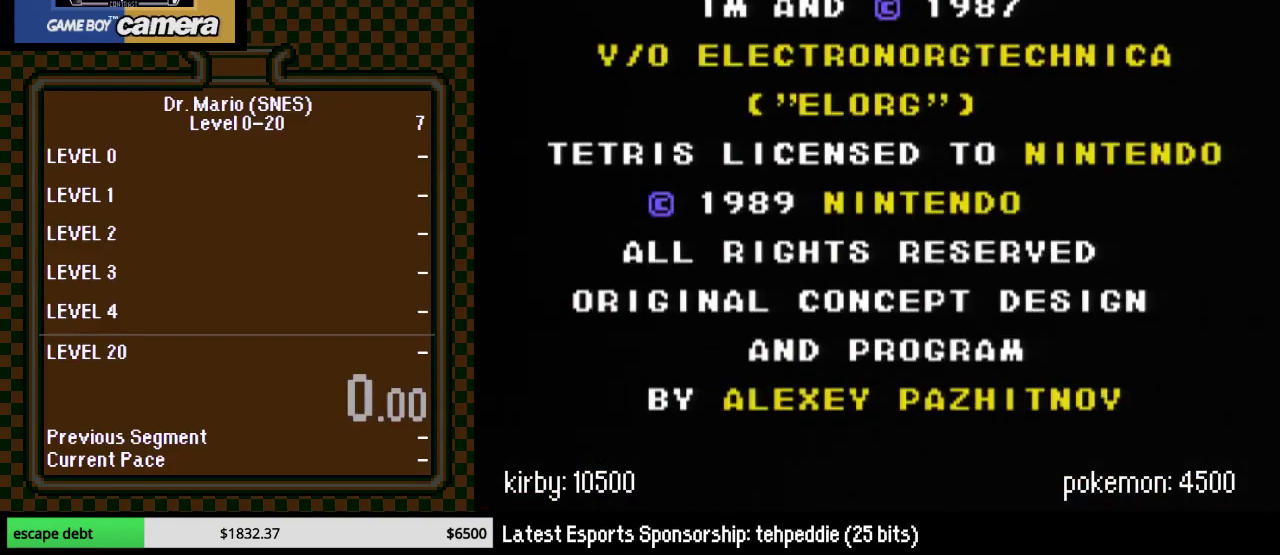
{"buttons": ["START"], "events": [[17, "START", "up"], [117, "START", "down"], [233, "START", "up"], [300, "START", "down"], [400, "START", "up"], [450, "START", "down"]]}
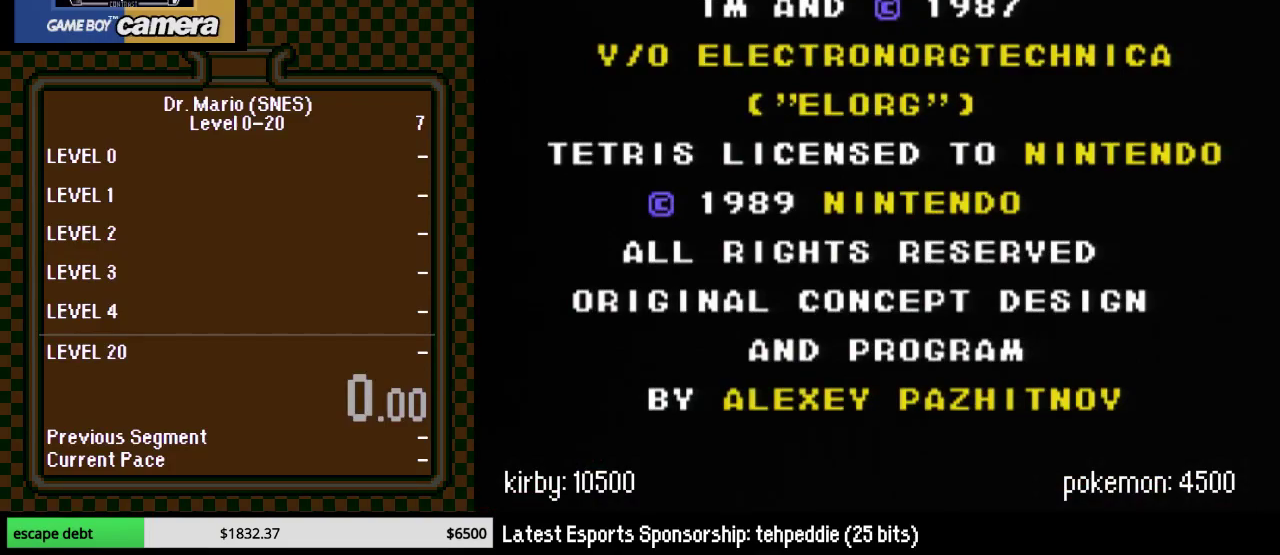
{"buttons": ["START"], "events": [[83, "START", "up"], [167, "START", "down"], [333, "START", "up"], [400, "START", "down"]]}
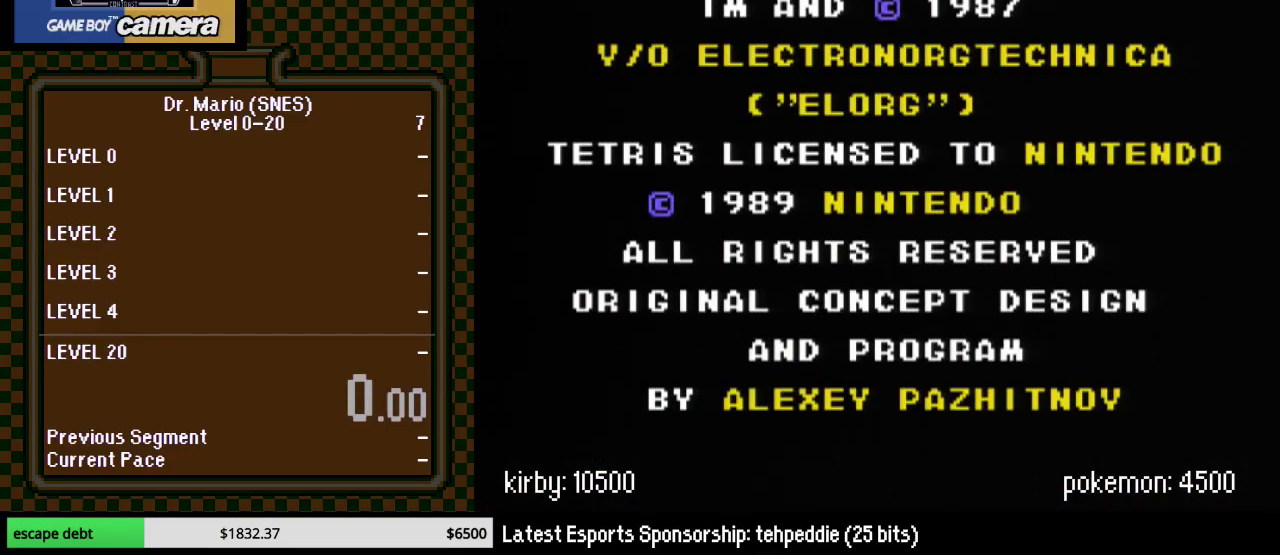
{"buttons": [], "events": [[17, "START", "up"], [83, "START", "down"], [233, "START", "up"], [300, "START", "down"], [417, "START", "up"]]}
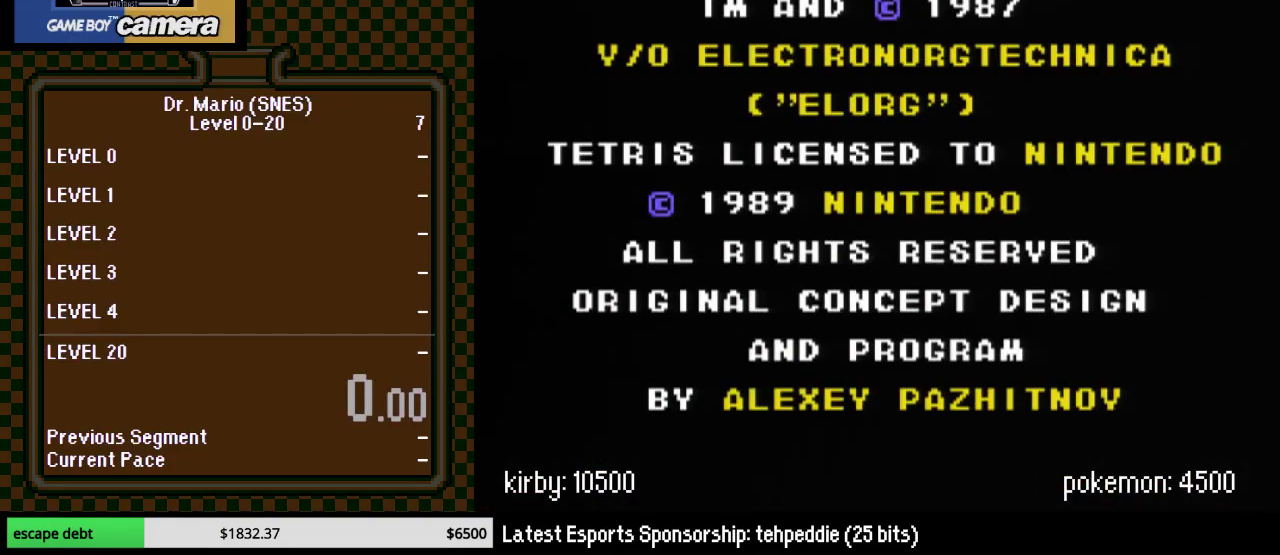
{"buttons": [], "events": [[17, "START", "down"], [117, "START", "up"], [233, "START", "down"], [333, "START", "up"]]}
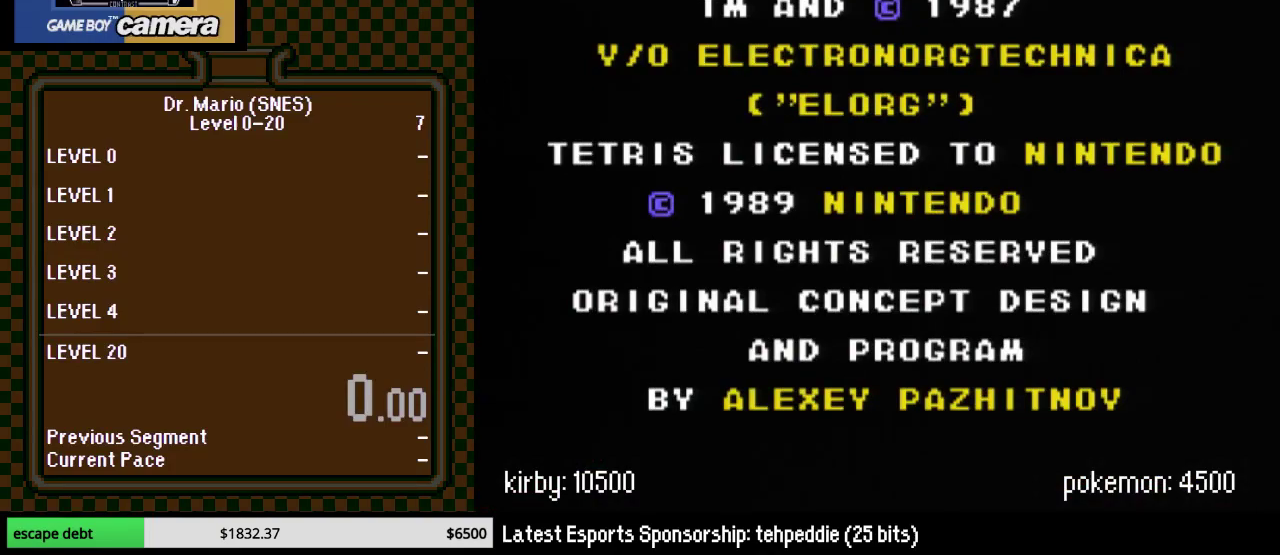
{"buttons": [], "events": [[100, "START", "down"], [233, "START", "up"], [333, "START", "down"], [483, "START", "up"]]}
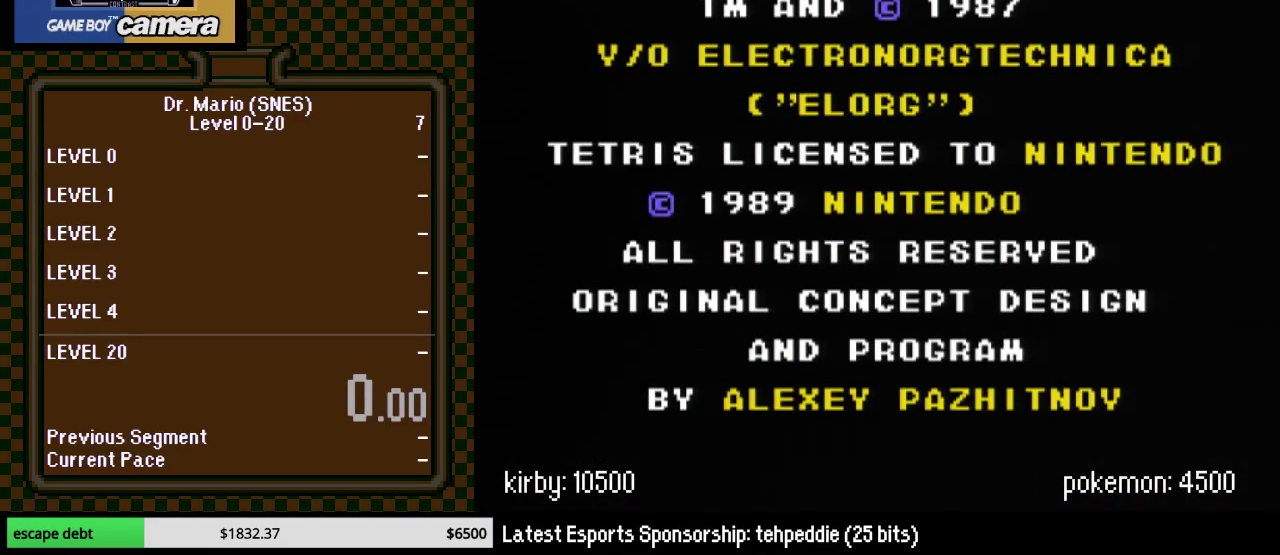
{"buttons": [], "events": [[50, "START", "down"], [200, "START", "up"]]}
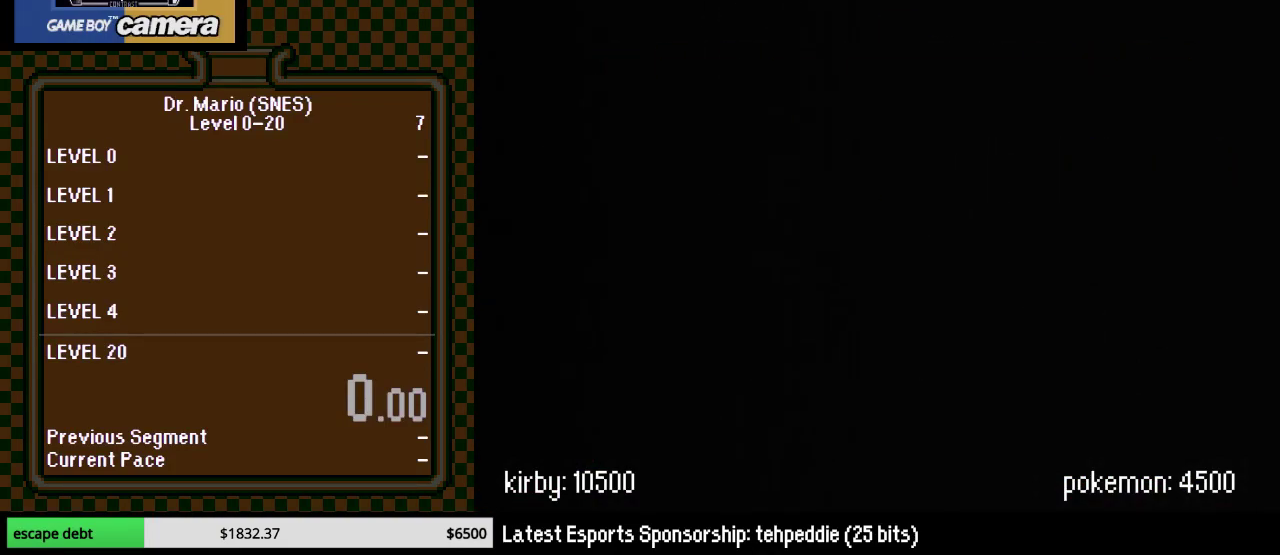
{"buttons": [], "events": []}
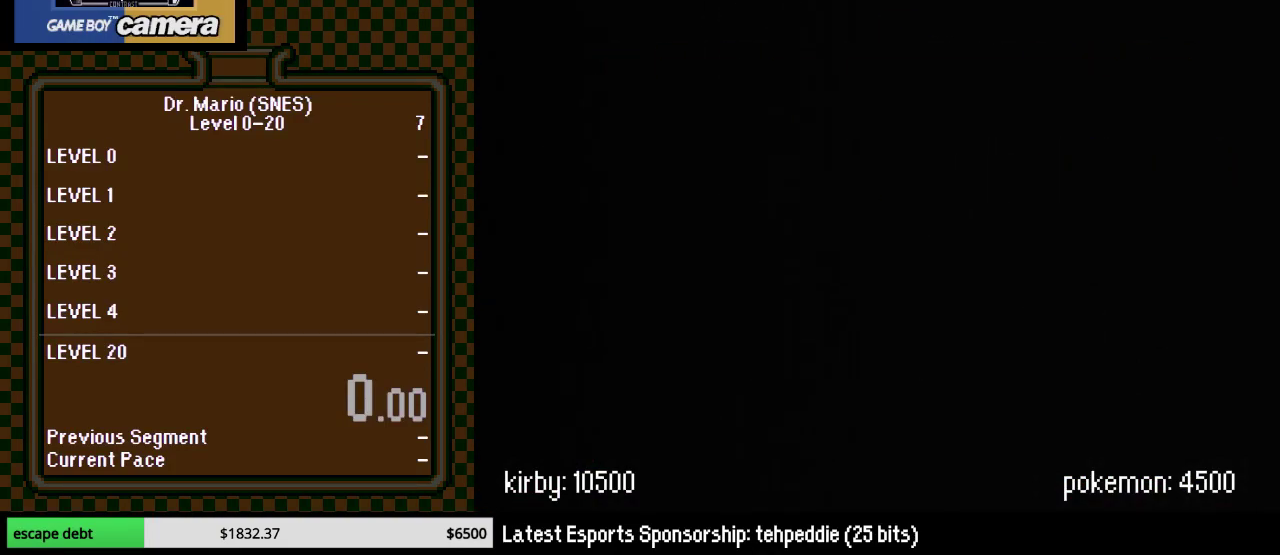
{"buttons": ["START"], "events": [[200, "START", "down"], [267, "START", "up"], [383, "START", "down"]]}
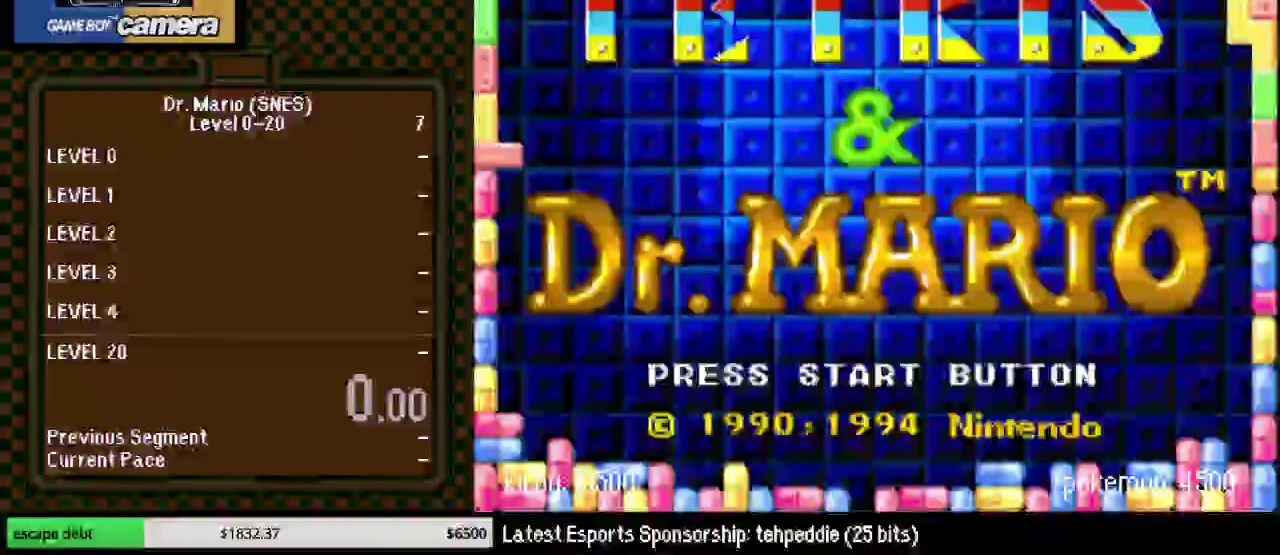
{"buttons": ["START"], "events": [[17, "START", "up"], [417, "START", "down"]]}
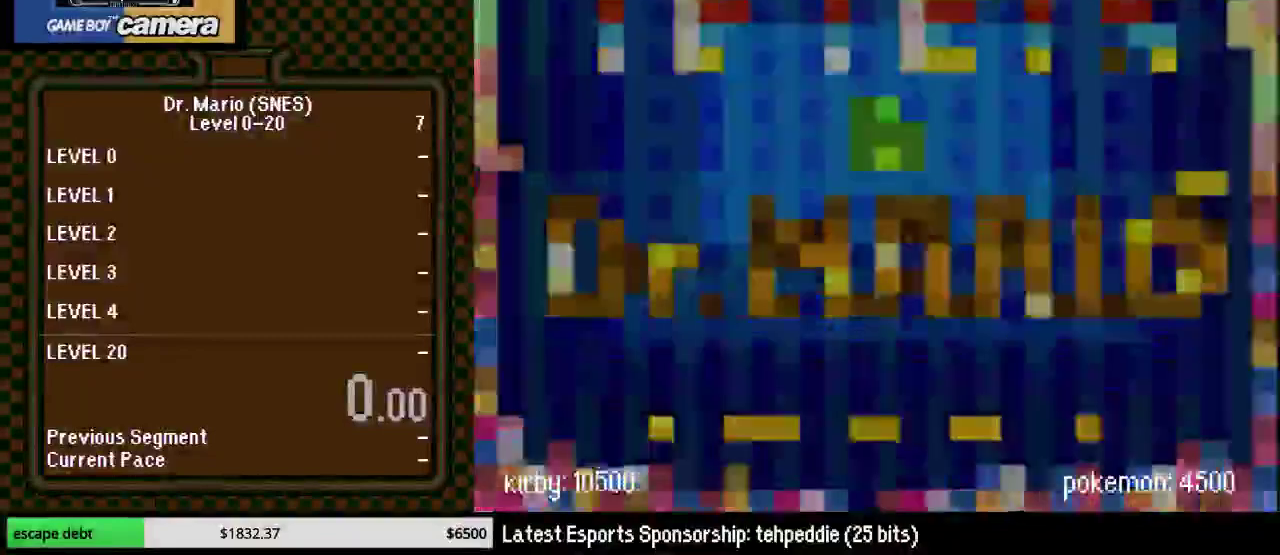
{"buttons": [], "events": [[200, "START", "up"]]}